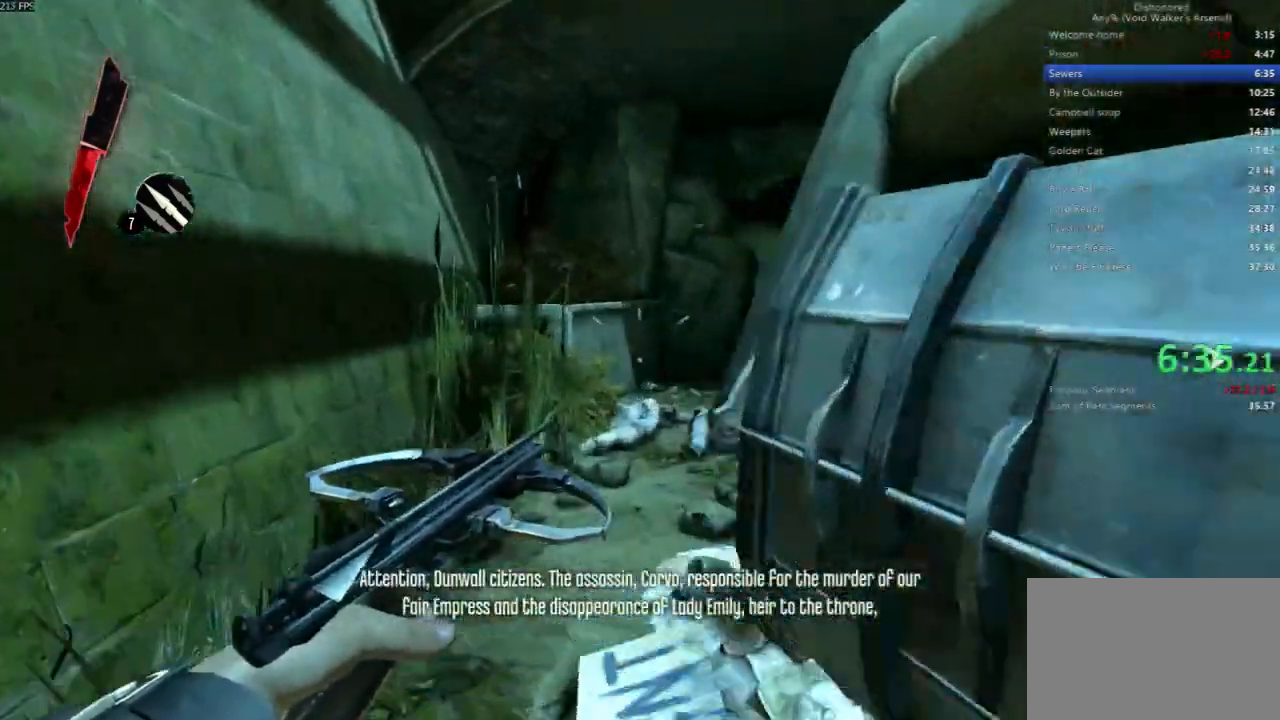
Gameplay with keyboard and mouse; each line is a JSON object with the keys and mouse buttons held at the frame after it. "events" lists presses ("down") and releases ("up") of "4", "5", "a", "alt", "c", "ctrl", "d", "e", "escape", "f", "q", "r", "s", "shift", "space", "tab", "v", "w", "x", "z", "mouse_left", "mouse_middle", "mouse_right", "mouse_wheel_up" and "mouse_wheel_down" between this image and that frame as [ms after this image, input, new state], when the widget could be followed in between. "mouse_left", "mouse_middle", "mouse_right", "mouse_wheel_up", "mouse_wheel_down" = the "left", "middle", "right", "wheel_up", "wheel_down" buttons of the "mouse" list. No other keys are recorded. Not read: mouse_move.
{"keys": ["shift", "w"], "mouse": [], "events": [[100, "a", "up"]]}
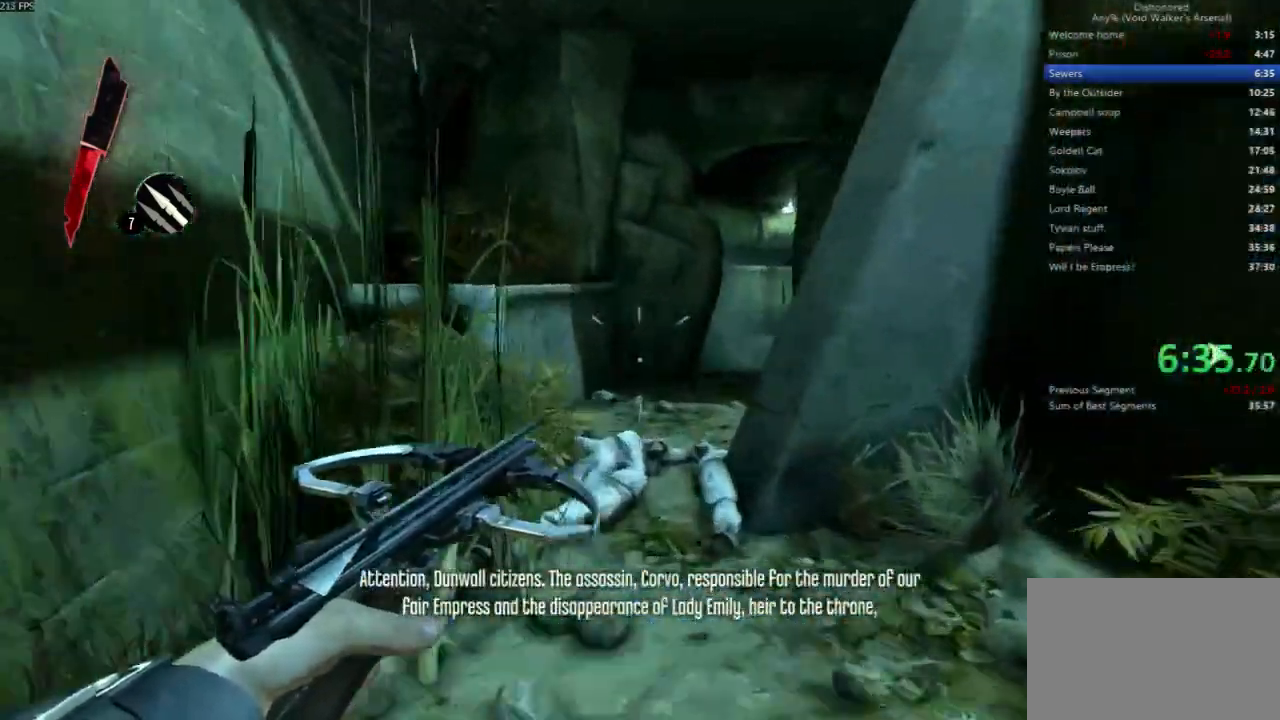
{"keys": ["shift", "w"], "mouse": []}
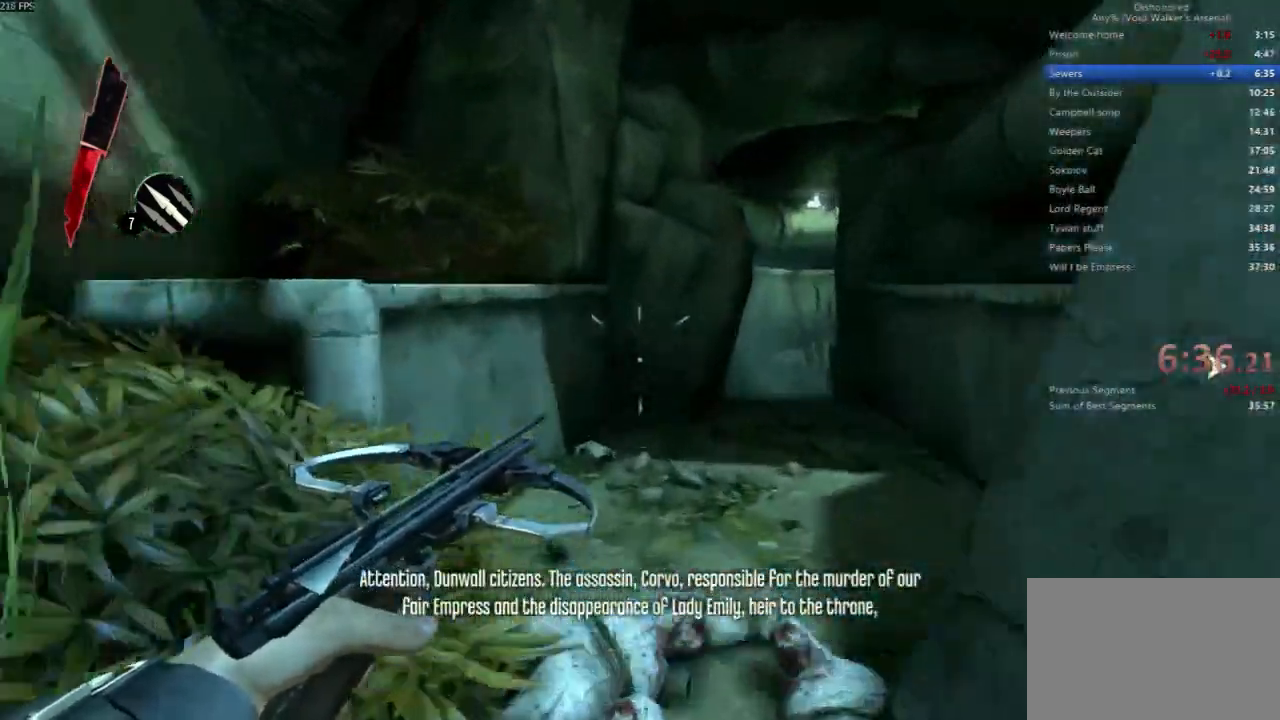
{"keys": ["d", "shift", "w"], "mouse": [], "events": [[500, "d", "down"]]}
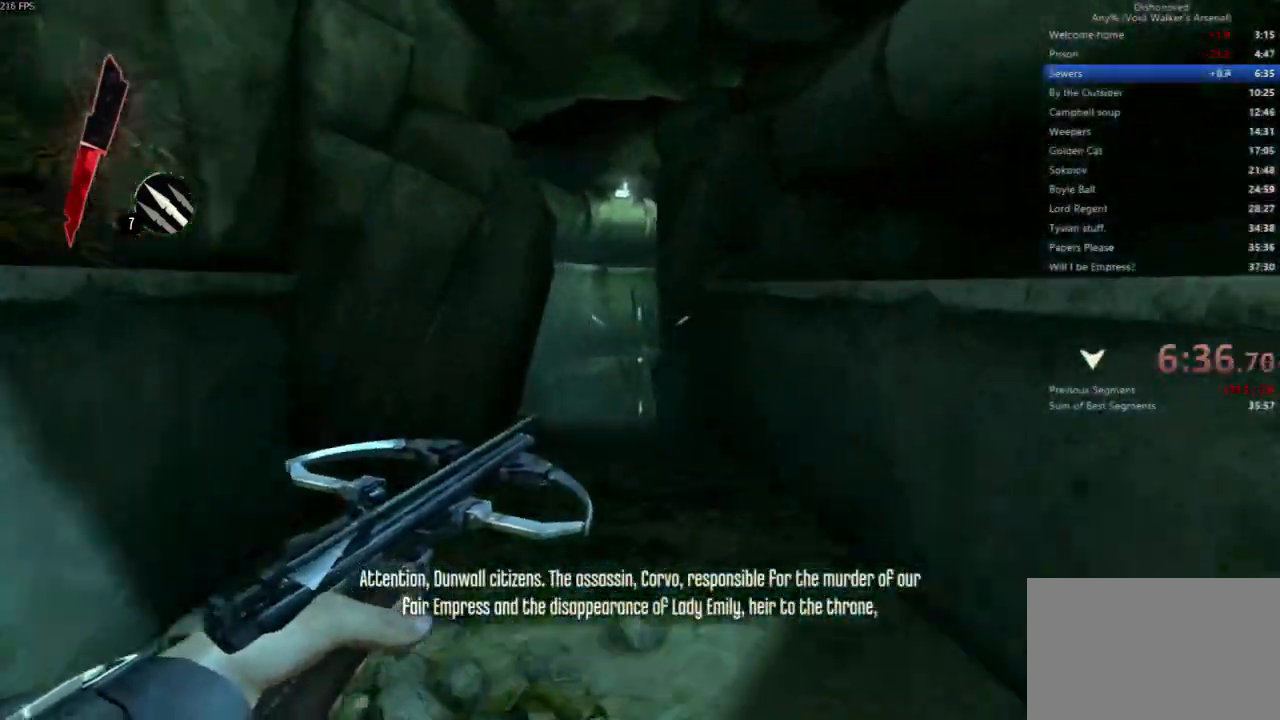
{"keys": ["shift", "w"], "mouse": [], "events": [[133, "d", "up"]]}
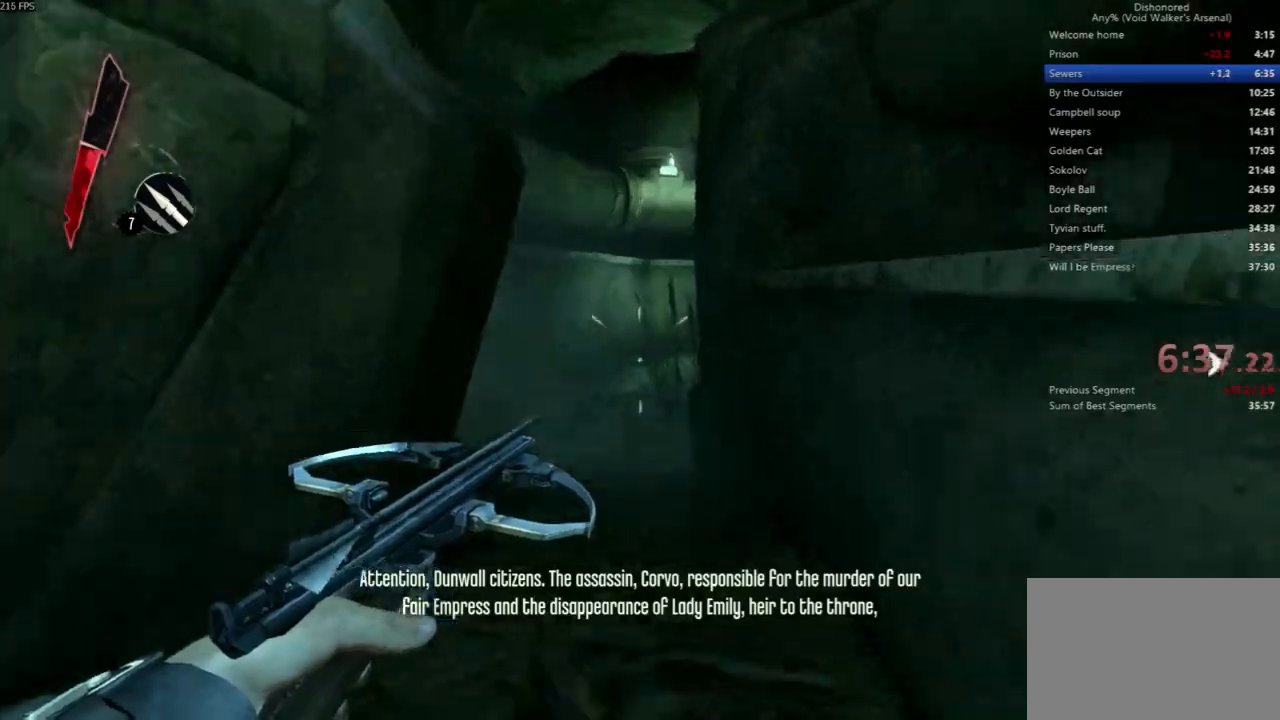
{"keys": ["shift", "w"], "mouse": [], "events": []}
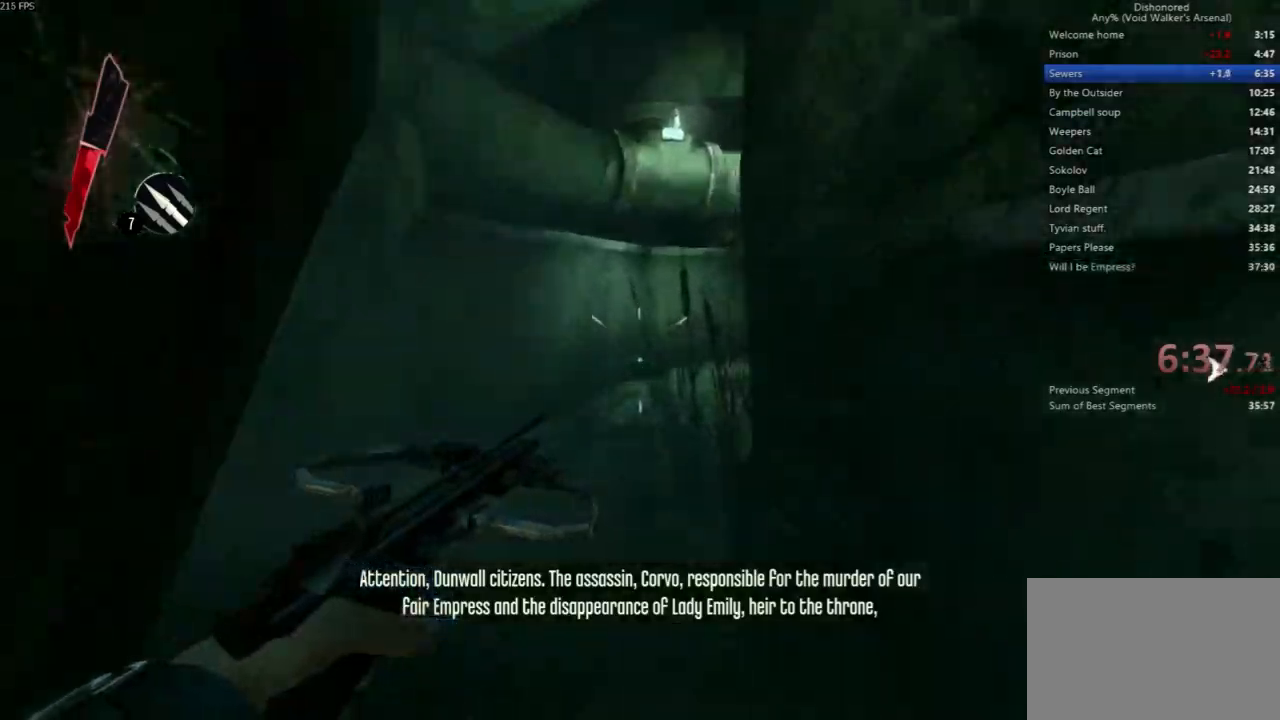
{"keys": ["shift", "w"], "mouse": [], "events": [[400, "a", "down"], [500, "a", "up"]]}
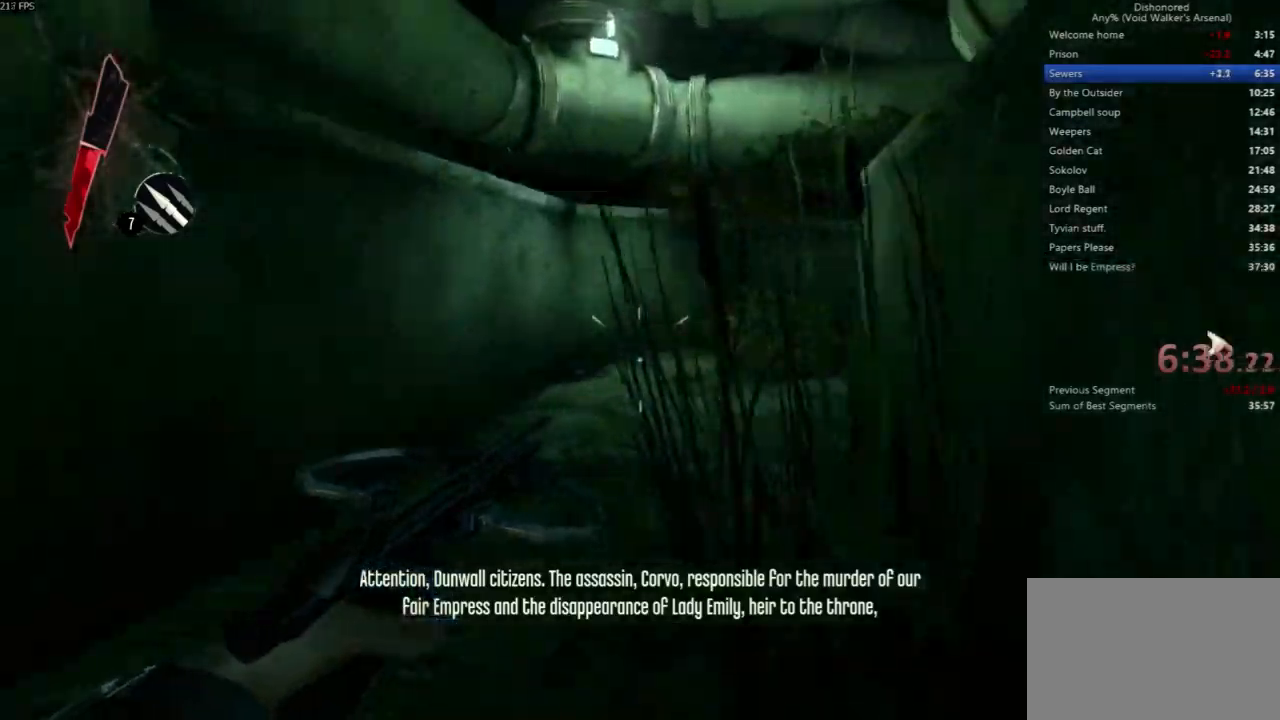
{"keys": ["shift", "w"], "mouse": [], "events": []}
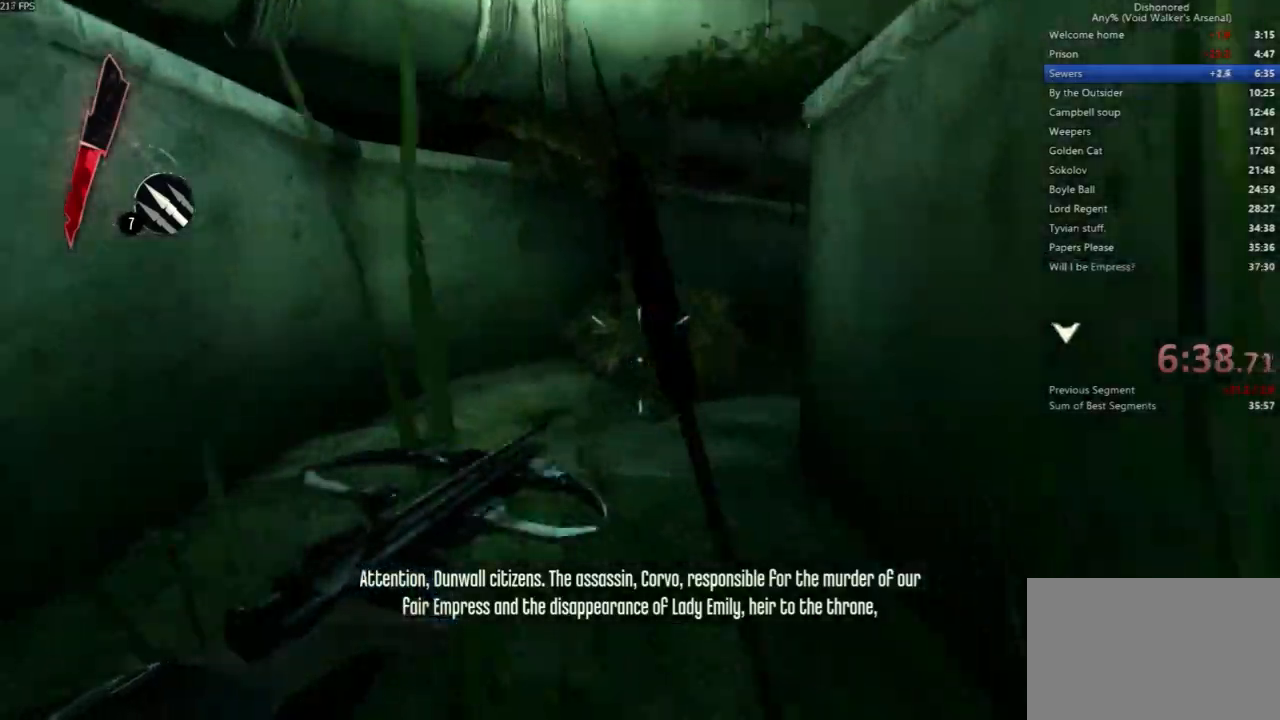
{"keys": ["shift", "w"], "mouse": [], "events": []}
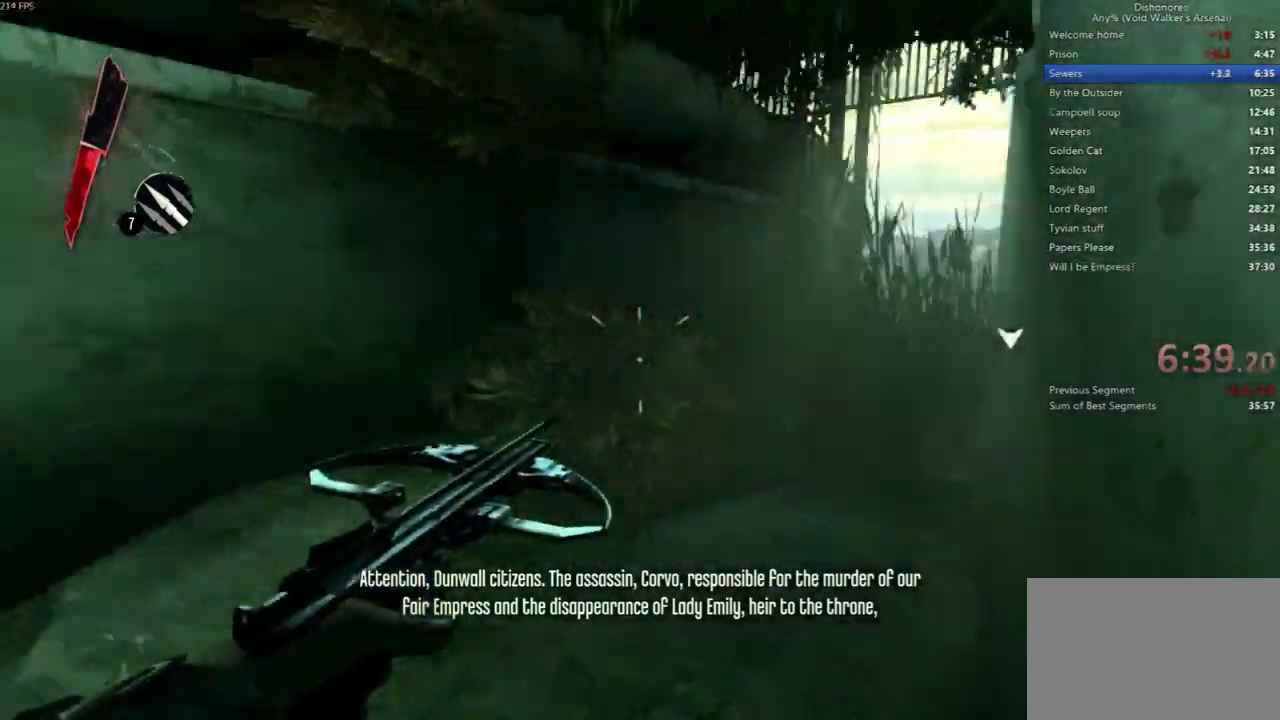
{"keys": ["shift", "w"], "mouse": [], "events": []}
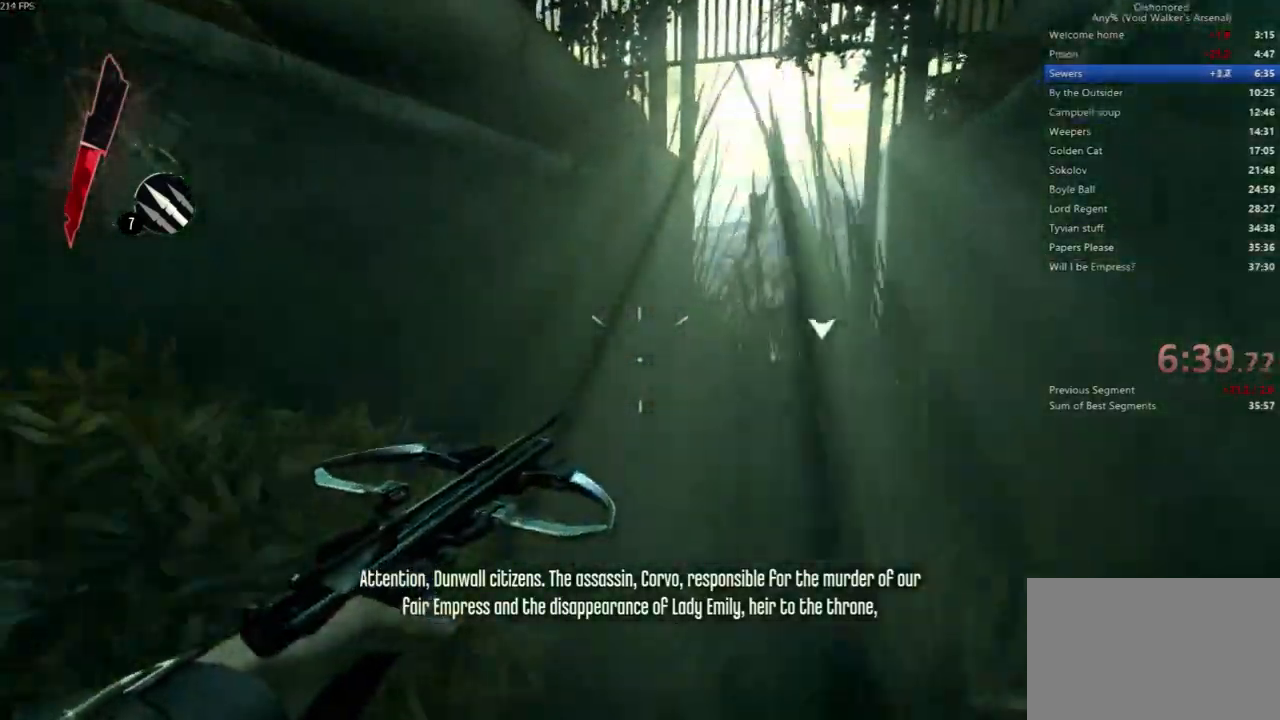
{"keys": ["shift", "w"], "mouse": [], "events": []}
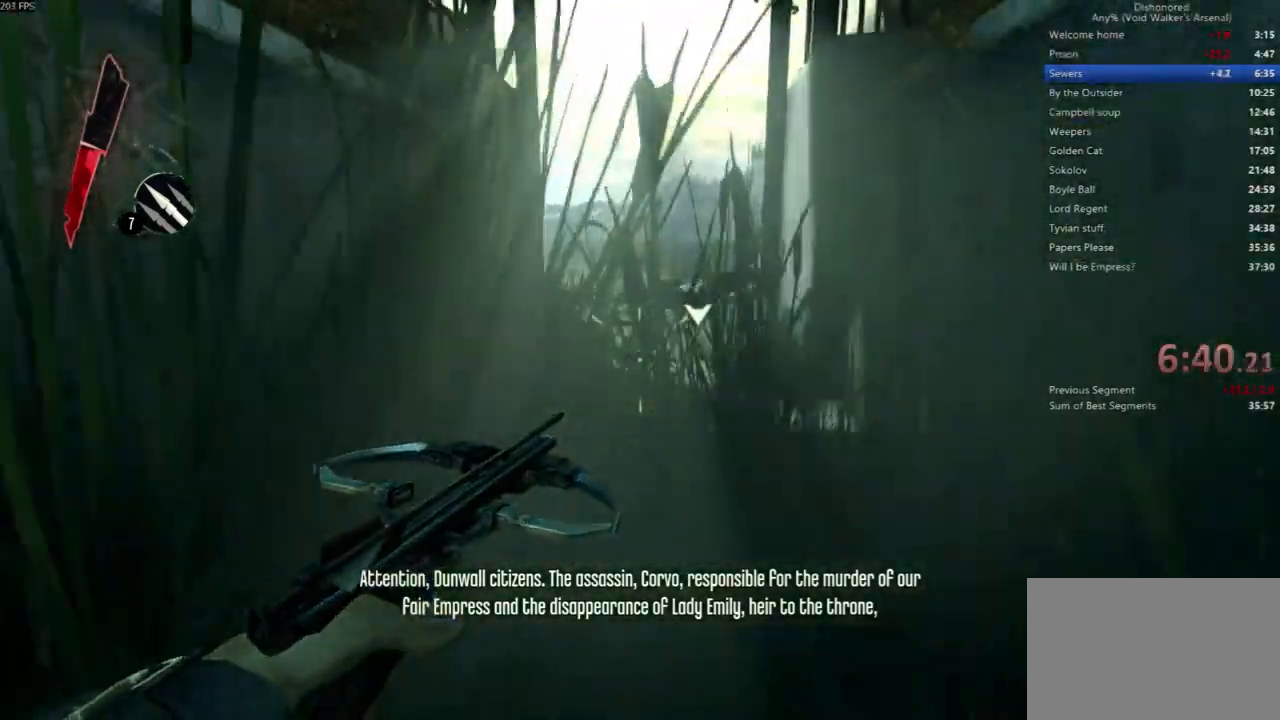
{"keys": ["shift", "w"], "mouse": [], "events": []}